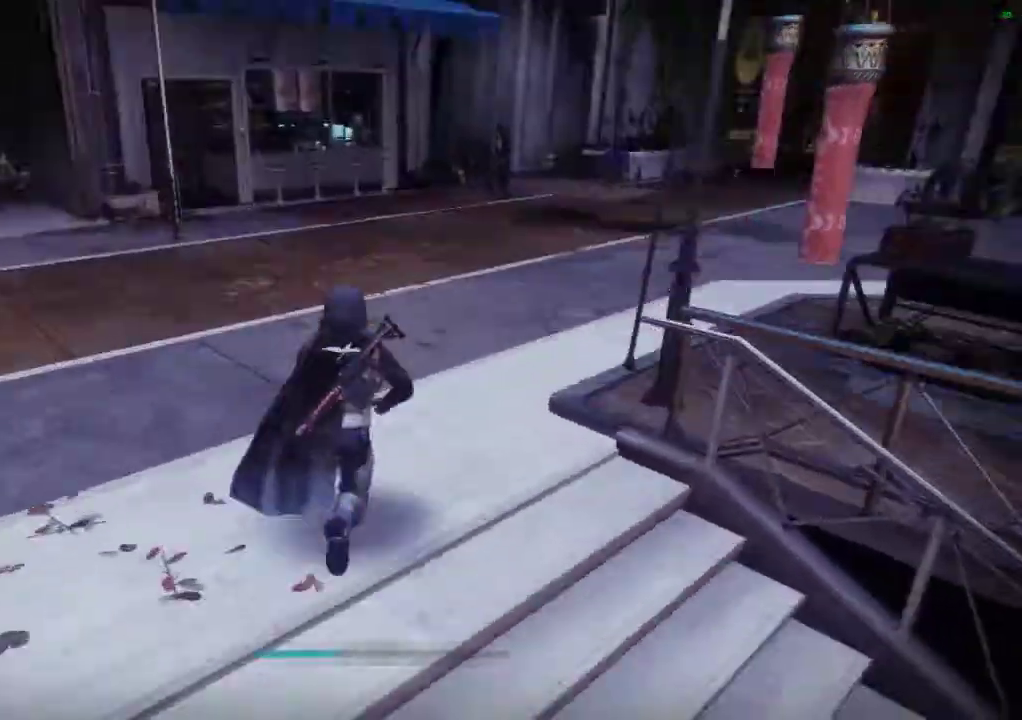
Gameplay with a controller (Xbox layout); each line is a JSON object with the inputs held at the frame after it (dt_ms = milliseconds from this image to that frame). "events" lists button and stick changes between this image and that frame as [ms after this image, input, new state], when the widget could be followed in between. Not read: DPAD_DOWN DPAD_LEFT DPAD_RIGHT DPAD_UP L3 R3 TOUCHPAD left_stick other_buttons right_stick.
{"dt_ms": 500, "buttons": [], "events": [[33, "Y", "down"], [67, "B", "down"], [67, "R2", "down"], [67, "START", "down"], [133, "R2", "up"], [133, "X", "down"], [133, "Y", "up"], [167, "B", "up"], [167, "START", "up"], [233, "X", "up"], [467, "R1", "down"], [500, "R1", "up"]]}
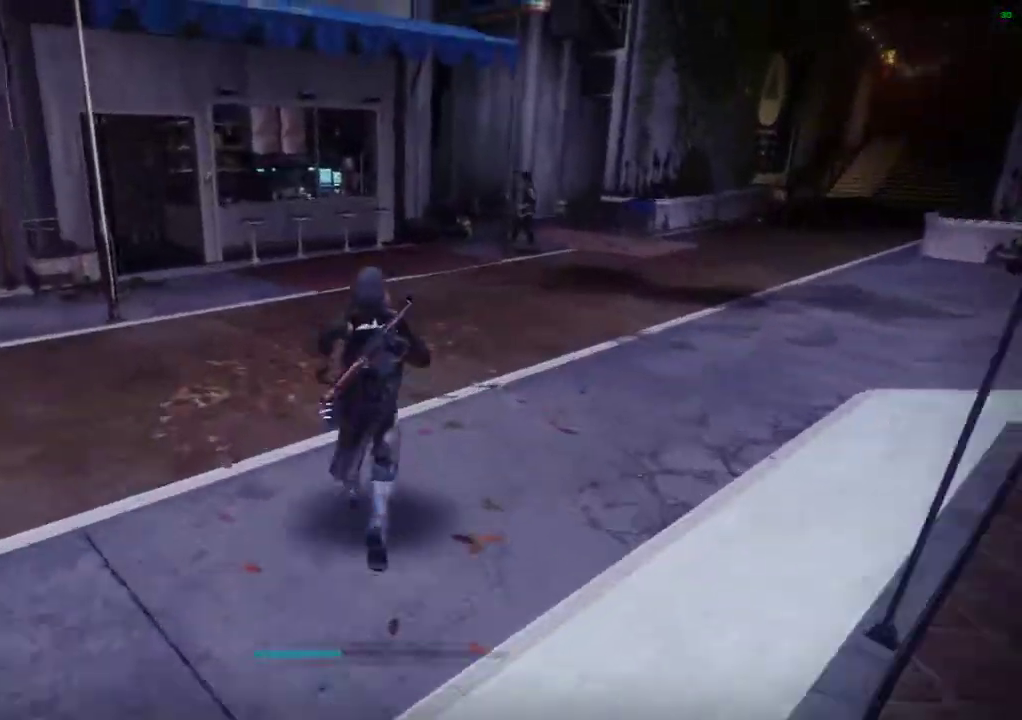
{"dt_ms": 500, "buttons": [], "events": [[300, "L2", "down"], [367, "L2", "up"]]}
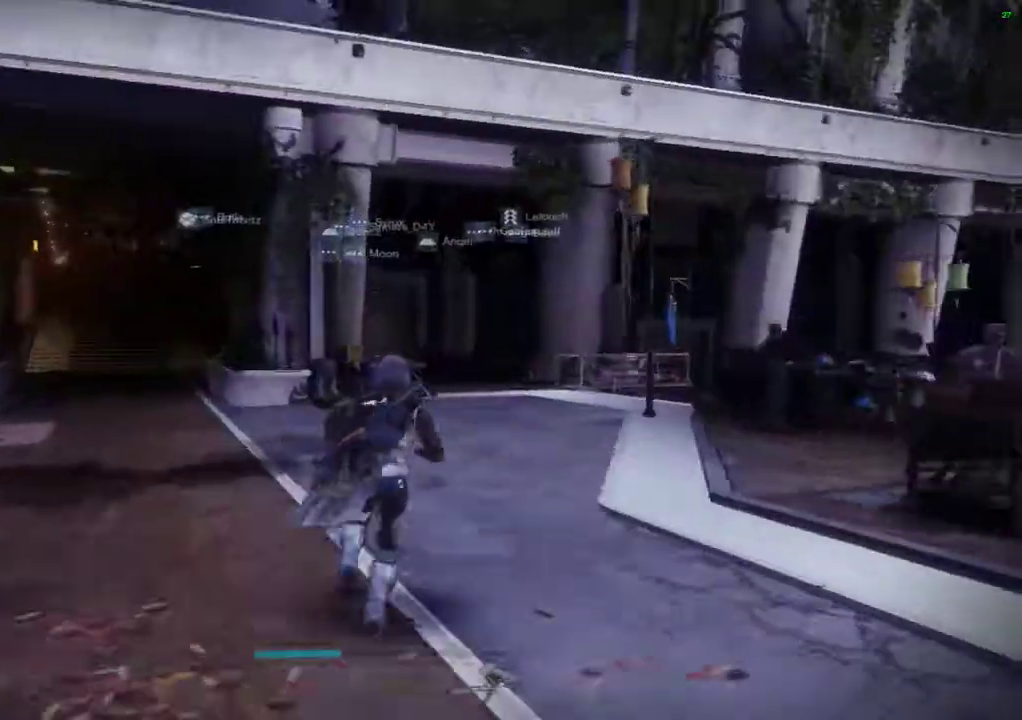
{"dt_ms": 500, "buttons": [], "events": []}
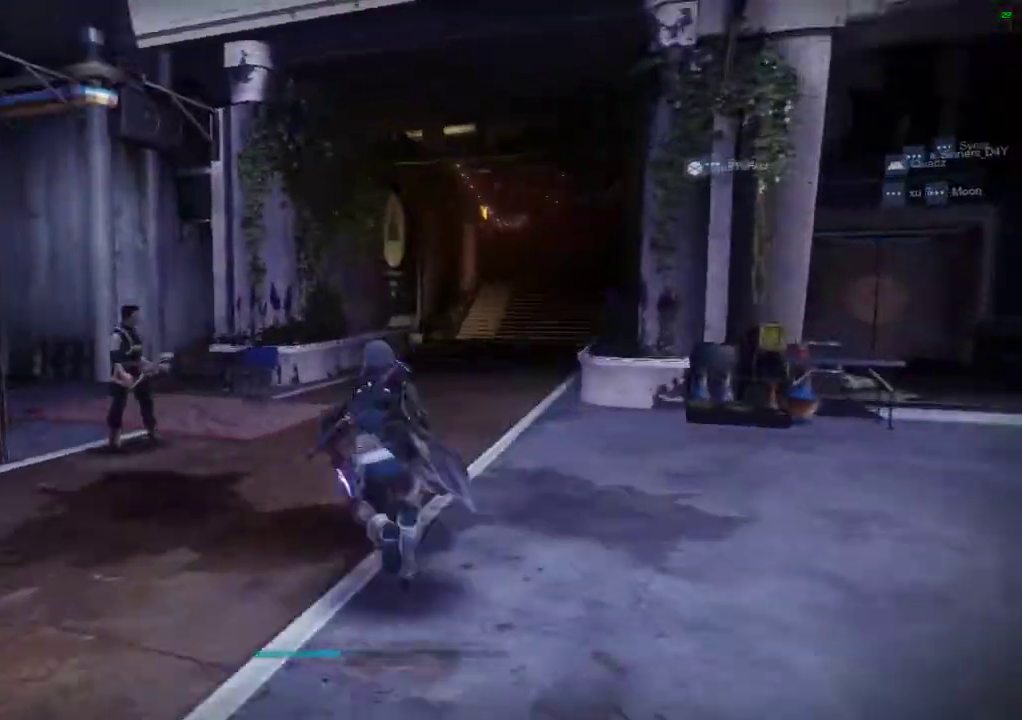
{"dt_ms": 500, "buttons": [], "events": []}
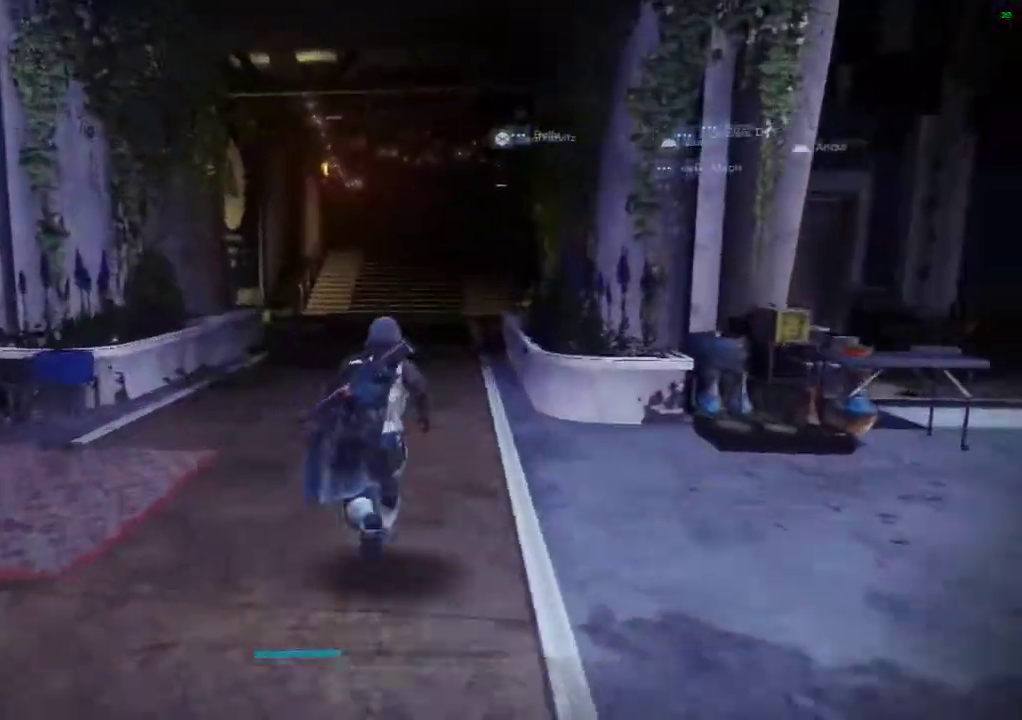
{"dt_ms": 500, "buttons": [], "events": [[200, "Y", "down"], [267, "Y", "up"], [300, "R2", "down"], [400, "SELECT", "down"], [433, "R1", "down"], [467, "R2", "up"], [500, "R1", "up"], [500, "SELECT", "up"]]}
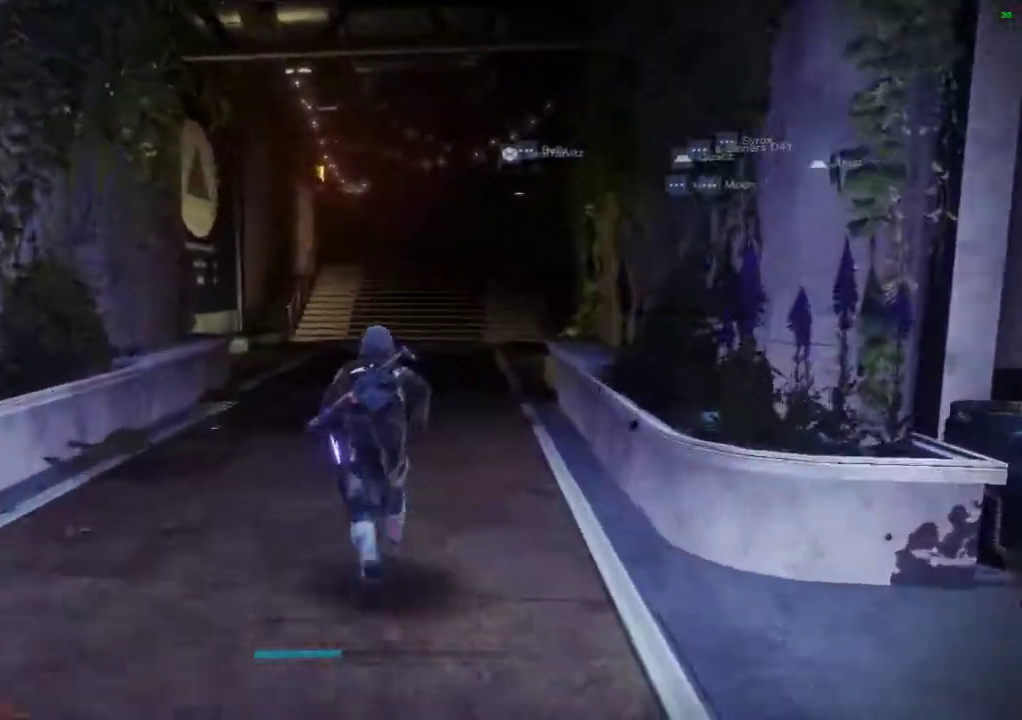
{"dt_ms": 500, "buttons": ["Y"], "events": [[100, "L1", "down"], [100, "L2", "down"], [100, "START", "down"], [133, "R1", "down"], [133, "SELECT", "down"], [167, "L1", "up"], [167, "L2", "up"], [167, "START", "up"], [200, "R1", "up"], [200, "SELECT", "up"], [467, "Y", "down"]]}
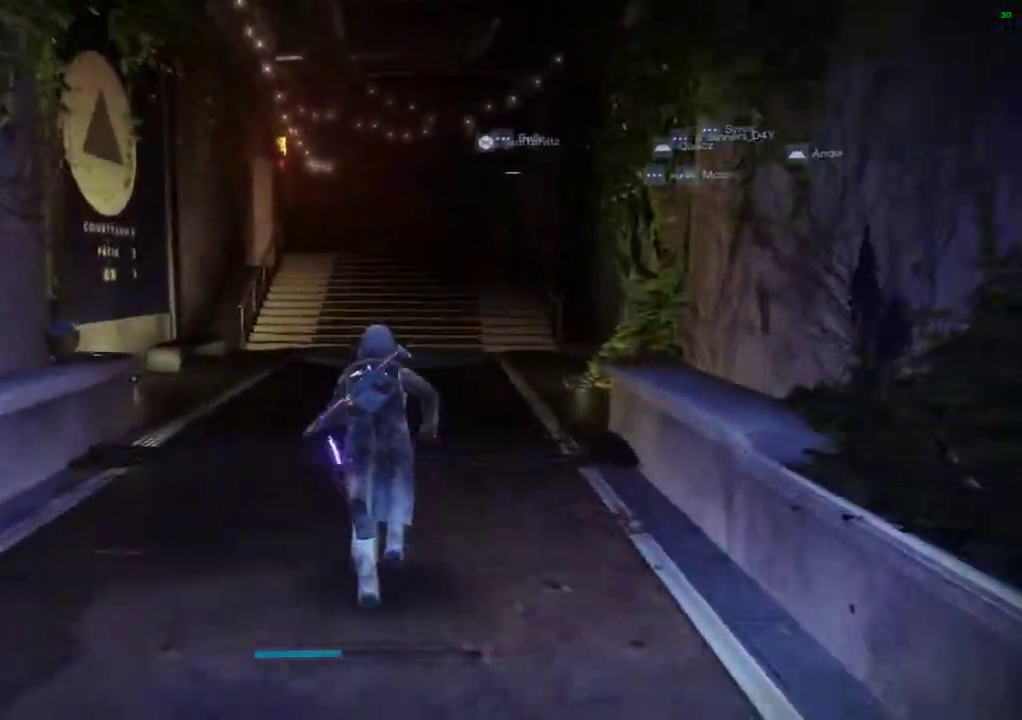
{"dt_ms": 500, "buttons": [], "events": [[67, "Y", "up"], [167, "SELECT", "down"], [267, "SELECT", "up"]]}
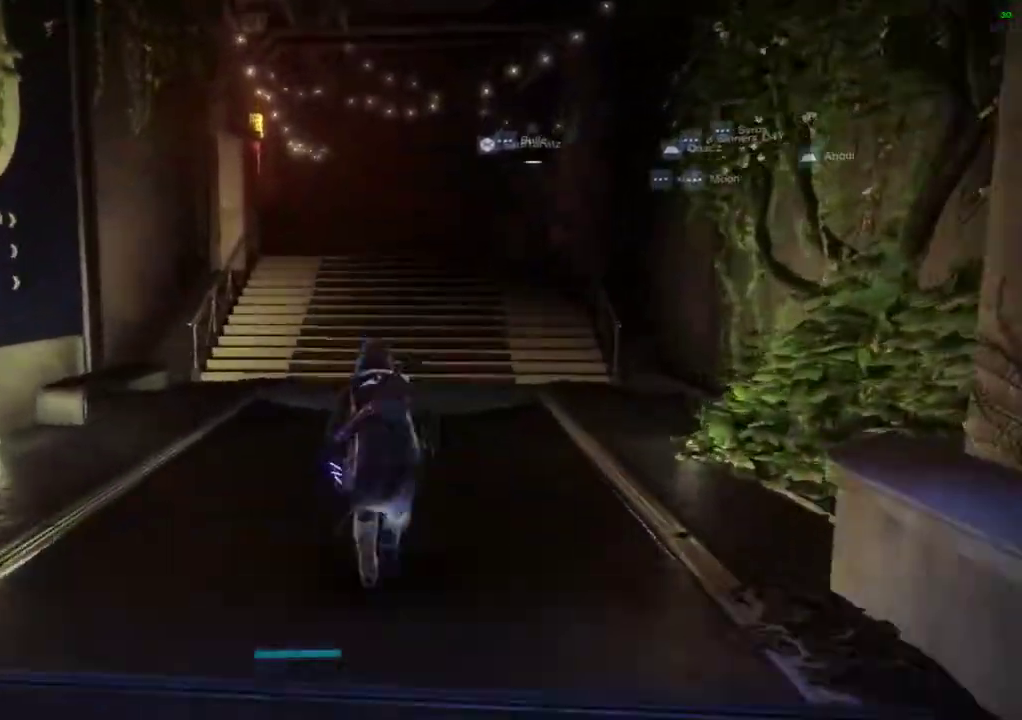
{"dt_ms": 500, "buttons": []}
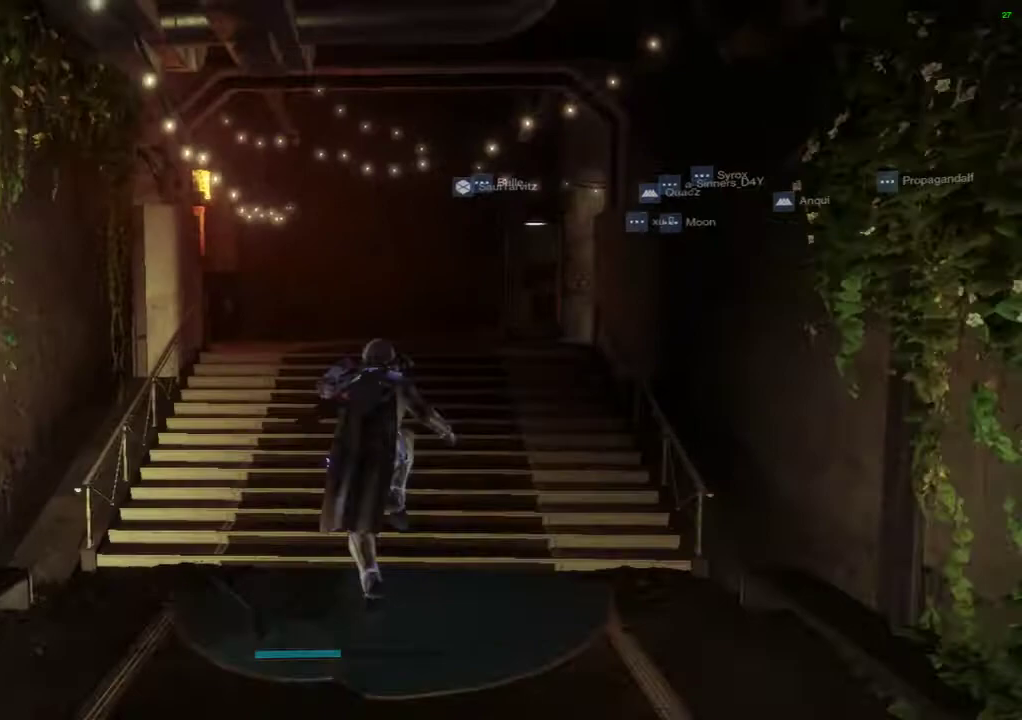
{"dt_ms": 1000, "buttons": []}
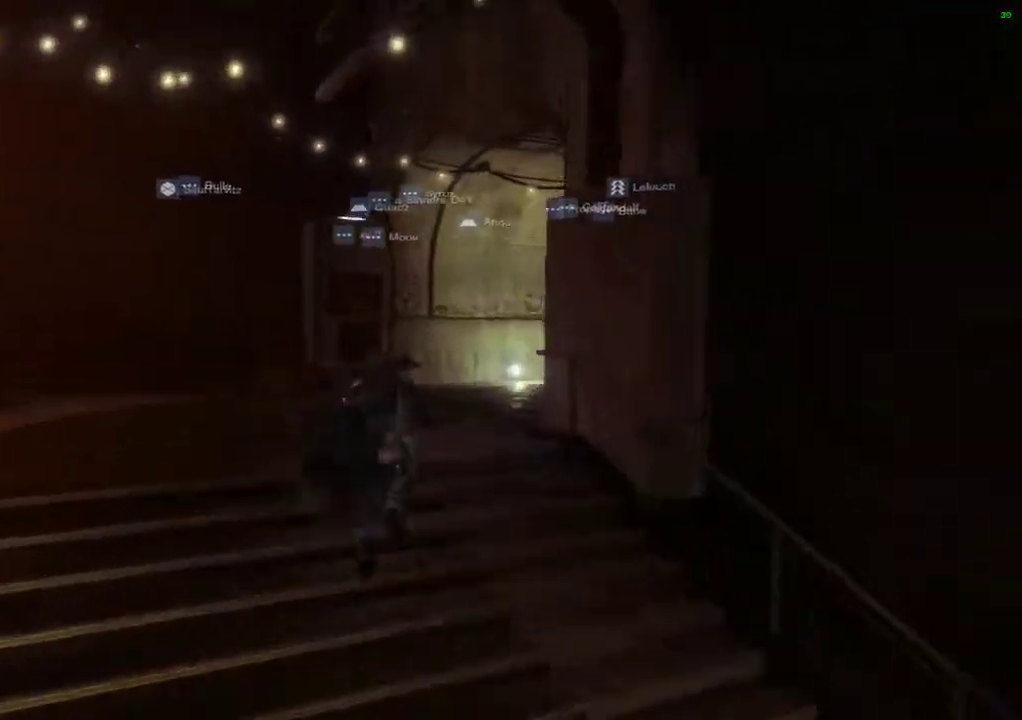
{"dt_ms": 500, "buttons": [], "events": []}
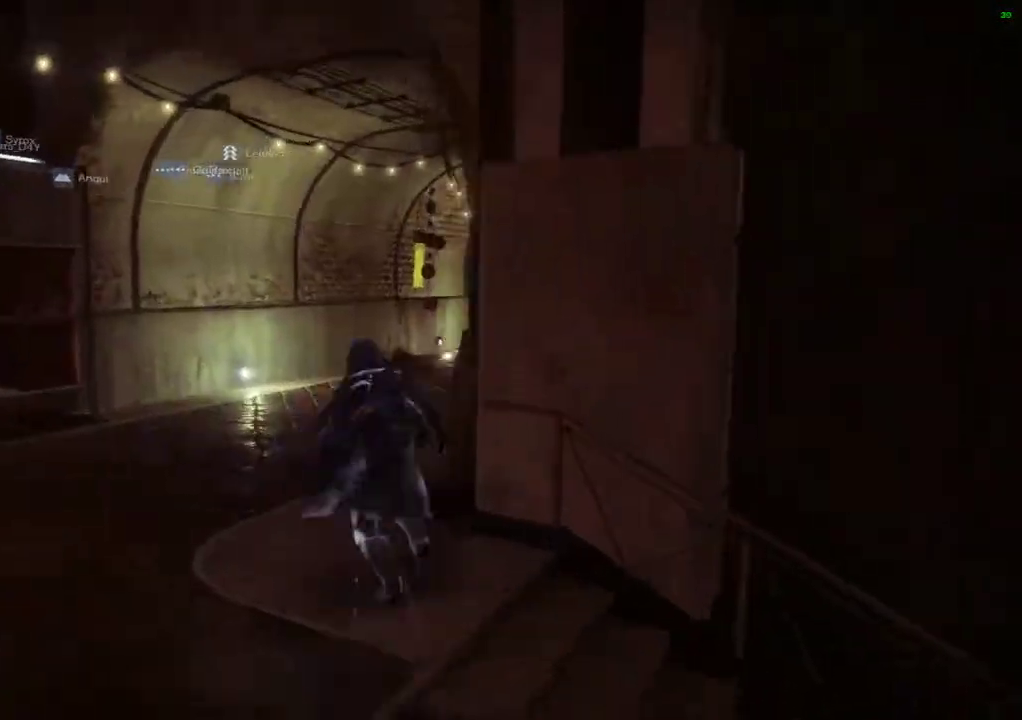
{"dt_ms": 500, "buttons": [], "events": []}
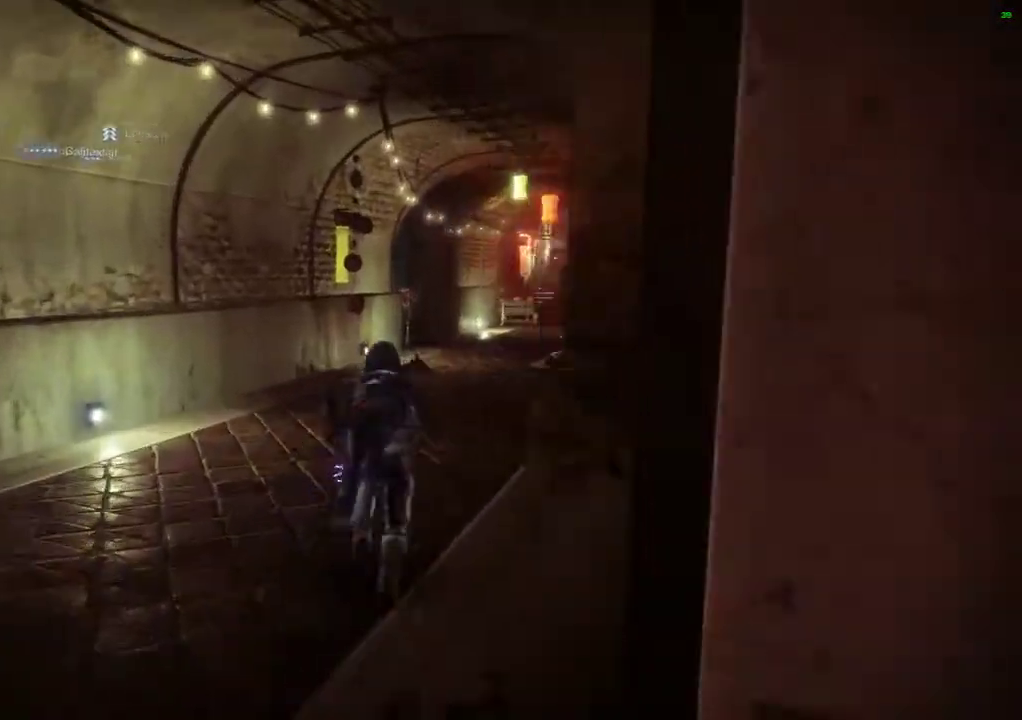
{"dt_ms": 500, "buttons": [], "events": []}
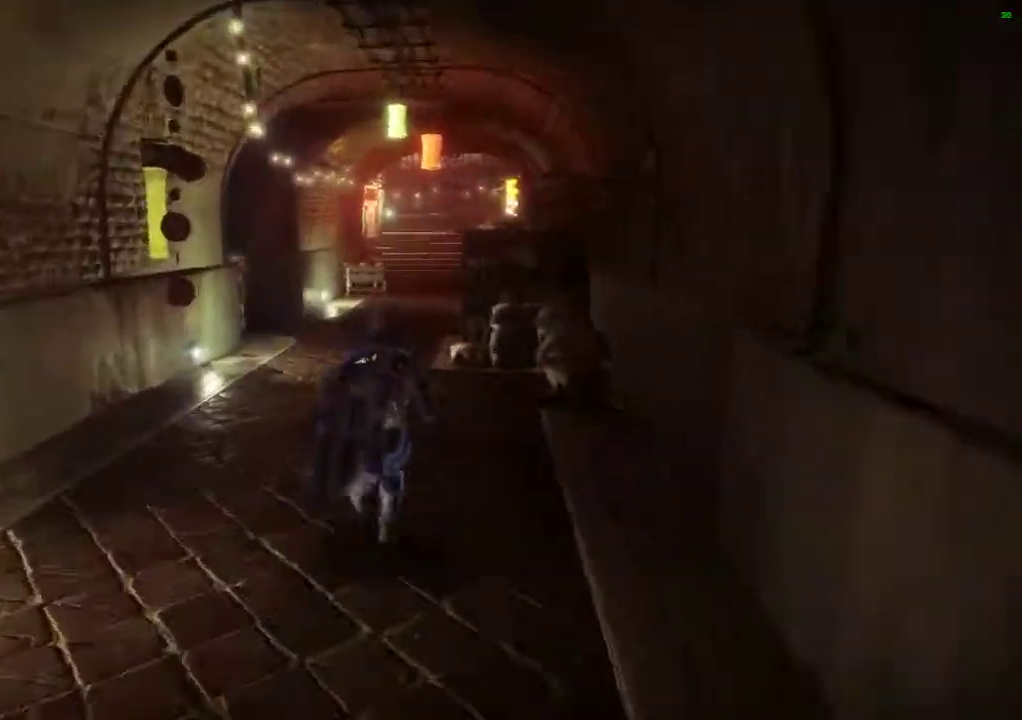
{"dt_ms": 500, "buttons": [], "events": []}
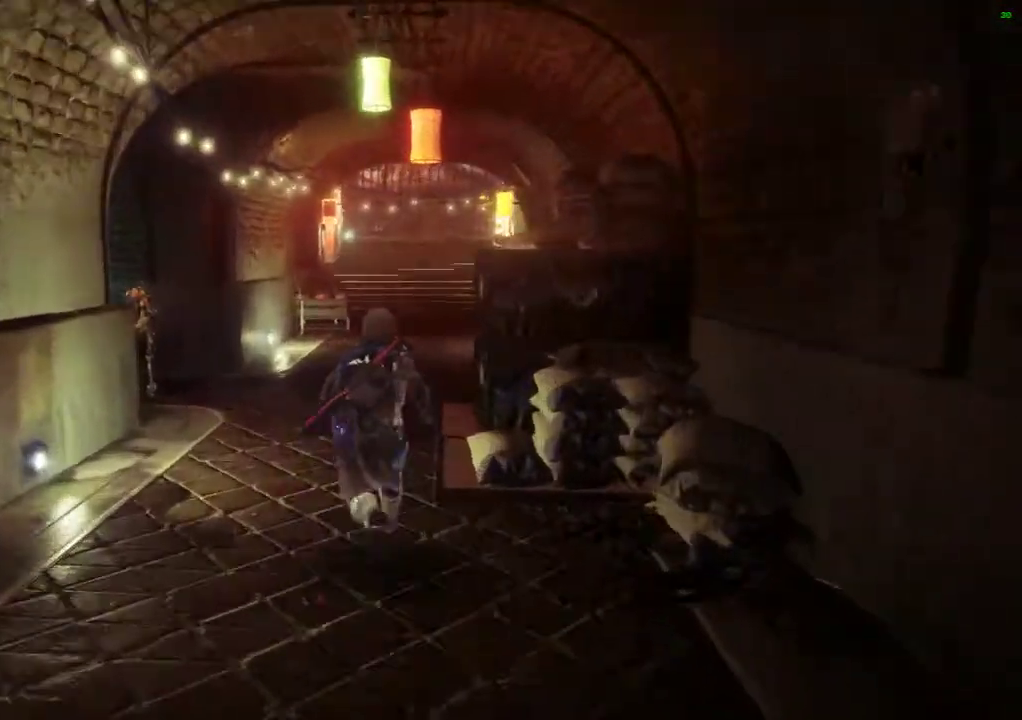
{"dt_ms": 500, "buttons": [], "events": [[233, "SELECT", "down"], [300, "SELECT", "up"]]}
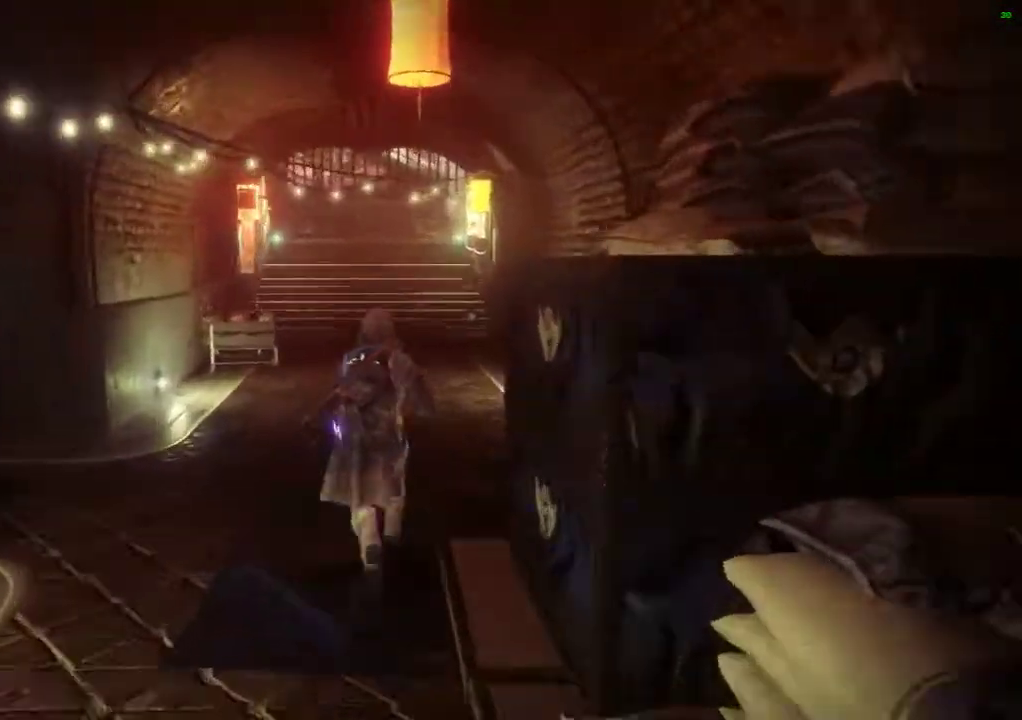
{"dt_ms": 500, "buttons": [], "events": []}
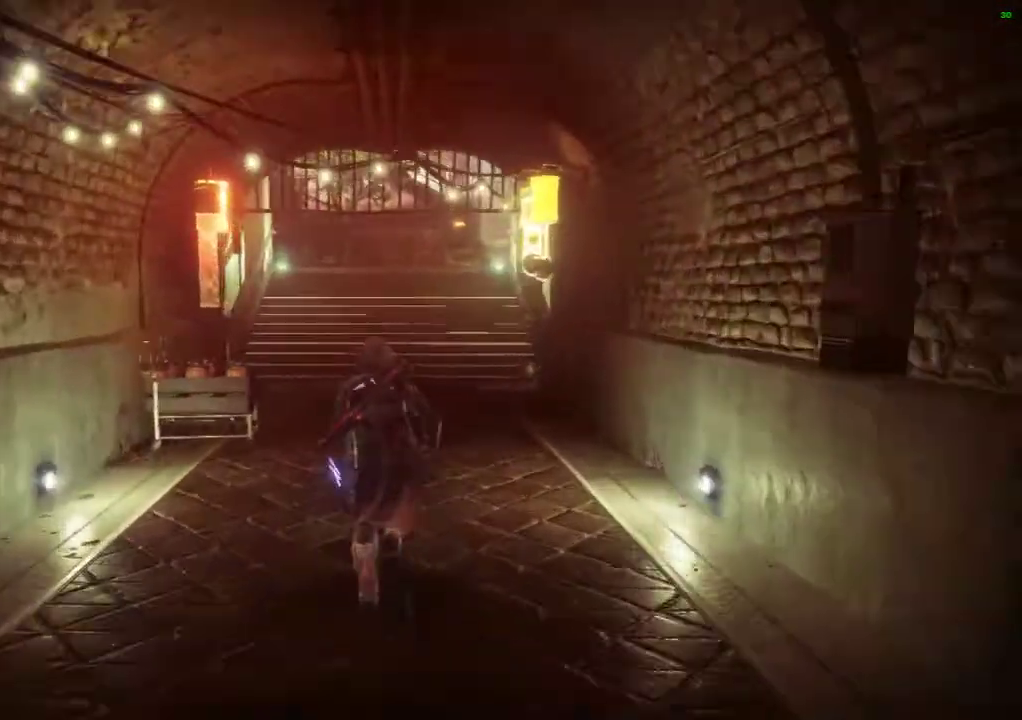
{"dt_ms": 500, "buttons": [], "events": [[167, "SELECT", "down"], [200, "A", "down"], [267, "A", "up"], [267, "SELECT", "up"], [300, "R2", "down"], [333, "A", "down"], [333, "B", "down"], [333, "Y", "down"], [367, "R2", "up"], [400, "Y", "up"], [433, "A", "up"], [433, "B", "up"]]}
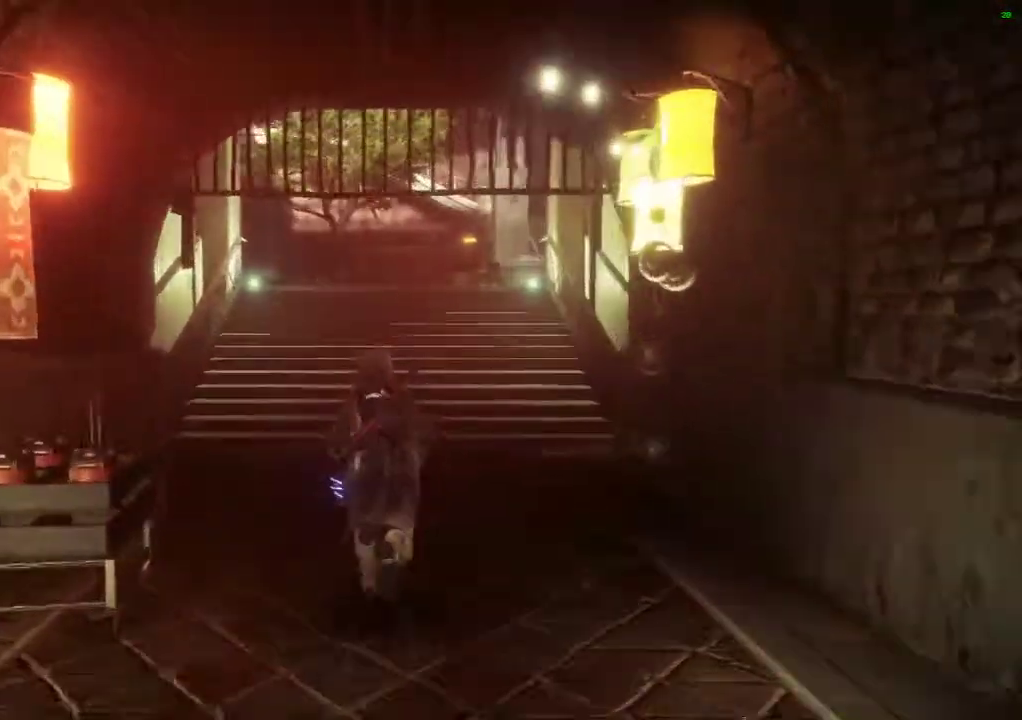
{"dt_ms": 500, "buttons": [], "events": []}
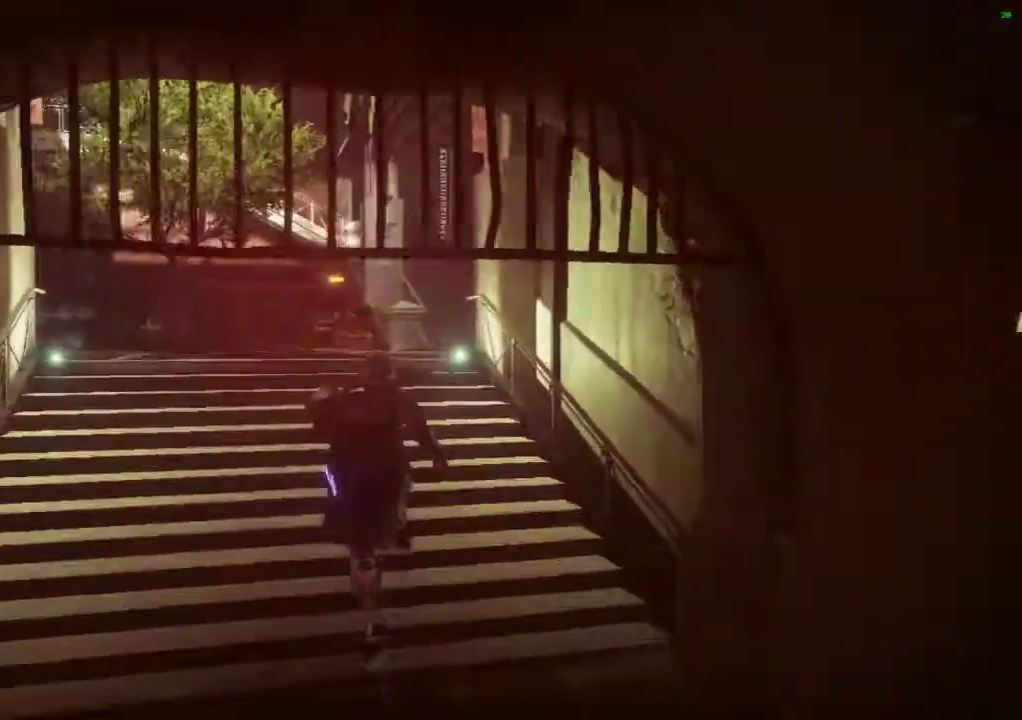
{"dt_ms": 500, "buttons": []}